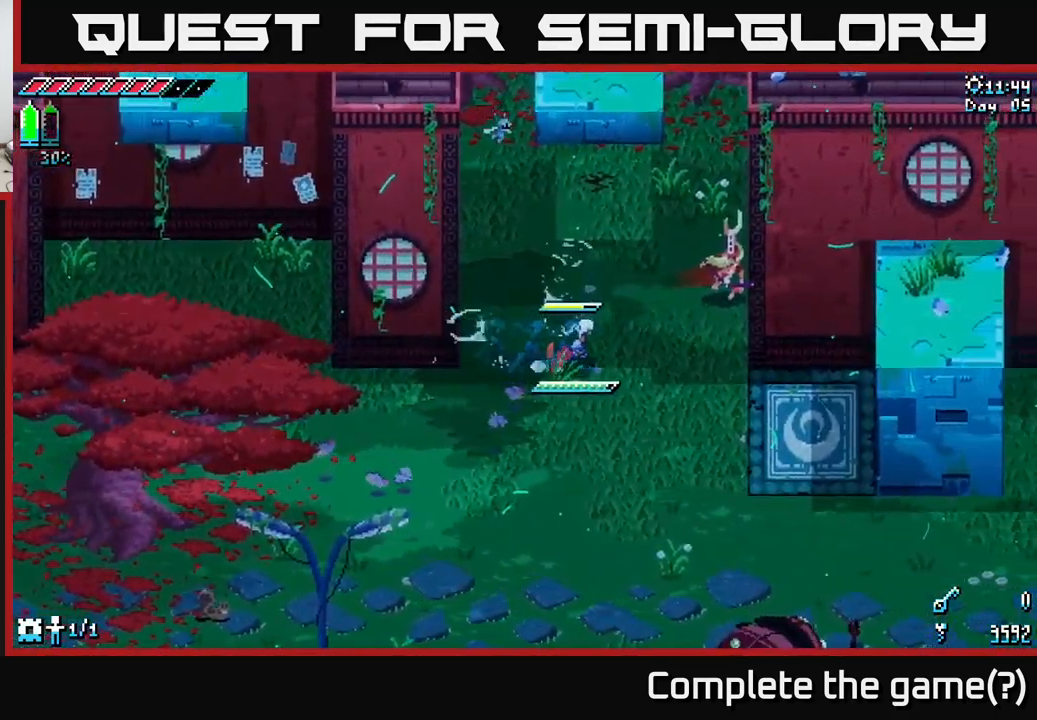
Gameplay with a controller (Xbox layout); each line is a JSON object with the inputs held at the frame after it. "events" lists button and stick changes between this image and that frame as [ms after this image, input, new state], when the widget could be followed in between.
{"buttons": [], "left_stick": "up", "right_stick": "center", "events": [[50, "left_stick", "up-right"], [149, "R2", "down"], [233, "X", "up"], [266, "R2", "up"], [333, "left_stick", "center"], [499, "left_stick", "up"]]}
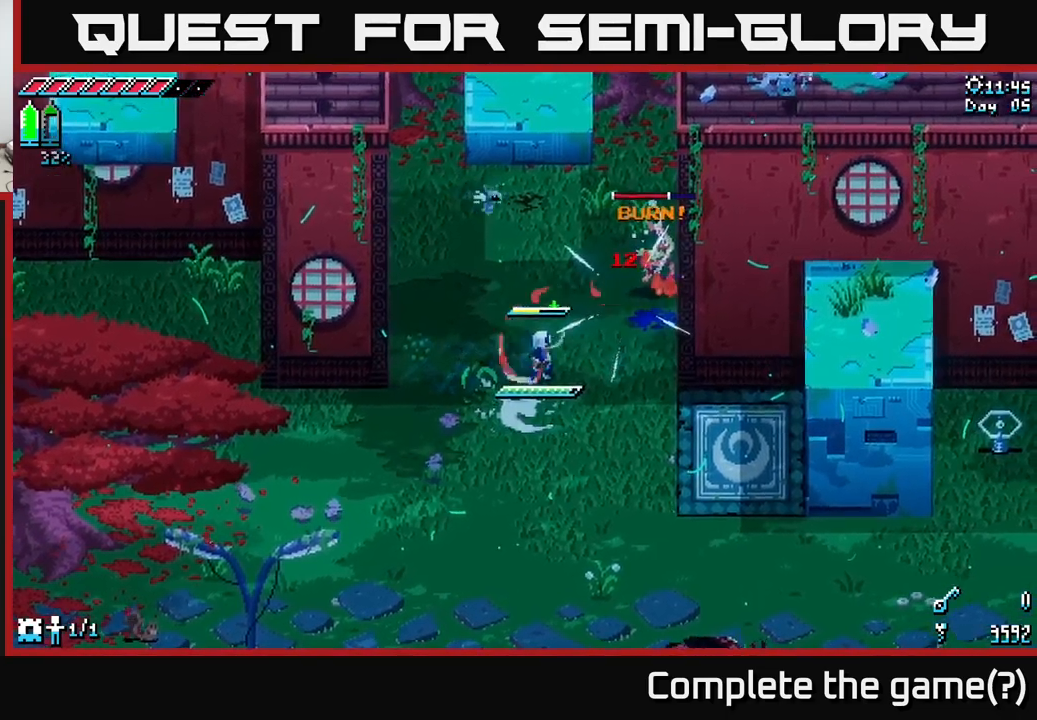
{"buttons": [], "left_stick": "center", "right_stick": "center", "events": [[50, "left_stick", "up-right"], [234, "R2", "down"], [350, "R2", "up"], [500, "left_stick", "center"]]}
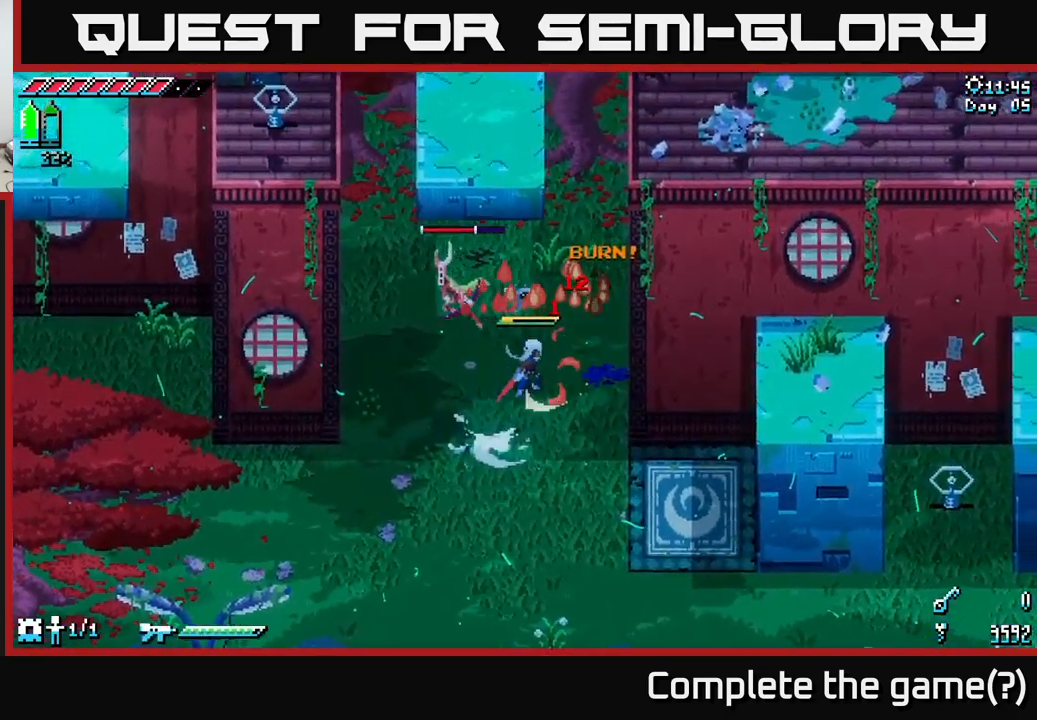
{"buttons": ["X"], "left_stick": "down-left", "right_stick": "center", "events": [[34, "left_stick", "left"], [117, "left_stick", "down-left"], [234, "X", "down"]]}
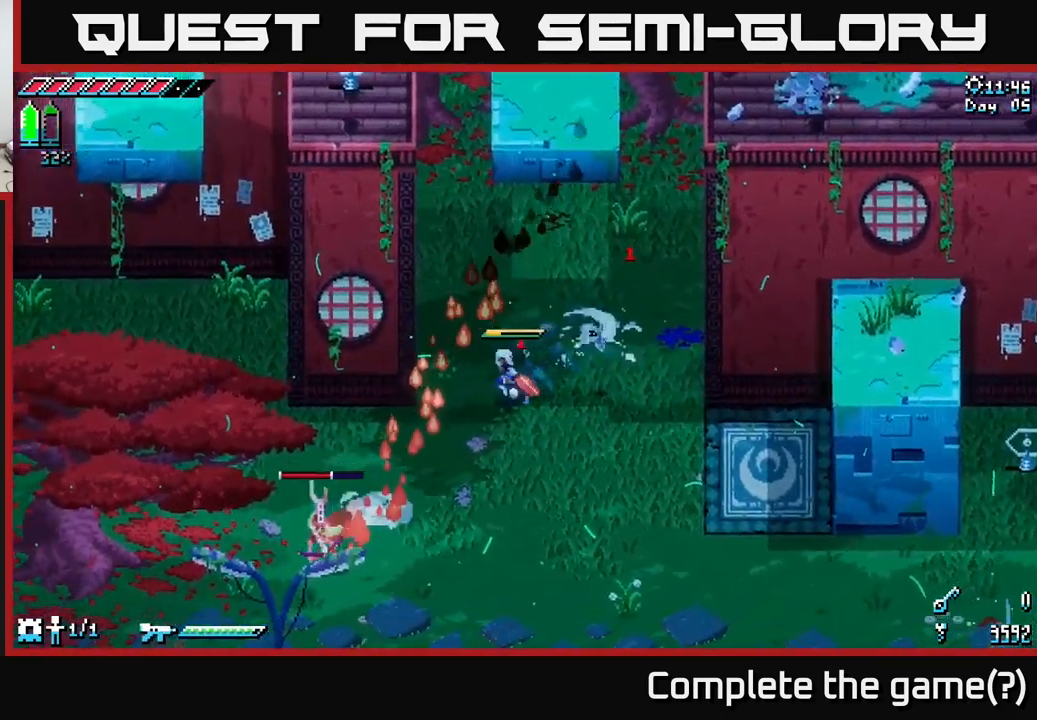
{"buttons": ["X", "R2"], "left_stick": "down-left", "right_stick": "center", "events": [[467, "R2", "down"]]}
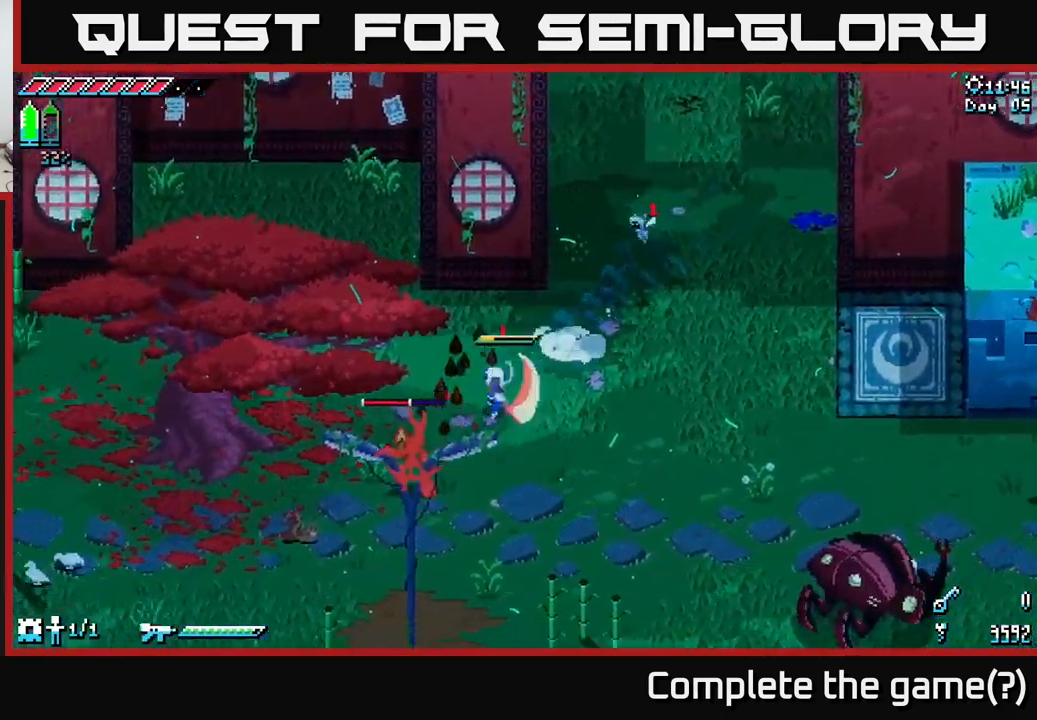
{"buttons": ["R2"], "left_stick": "down-left", "right_stick": "center", "events": [[50, "R2", "up"], [67, "X", "up"], [167, "left_stick", "center"], [350, "left_stick", "down-left"], [467, "R2", "down"]]}
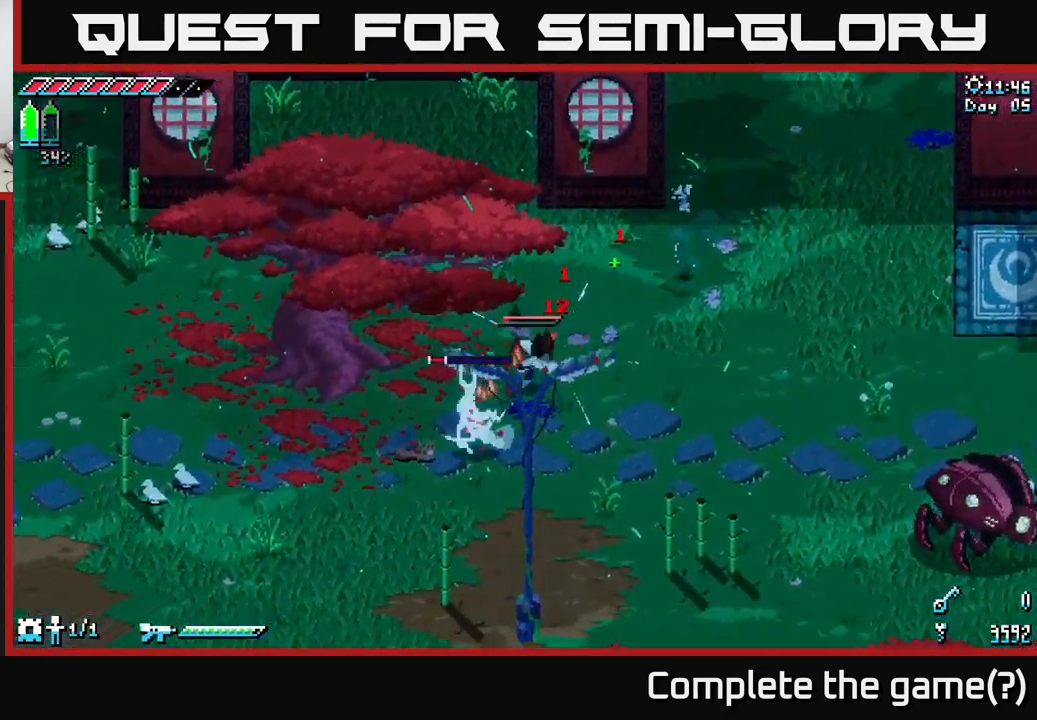
{"buttons": [], "left_stick": "center", "right_stick": "center", "events": [[100, "R2", "up"], [134, "left_stick", "center"]]}
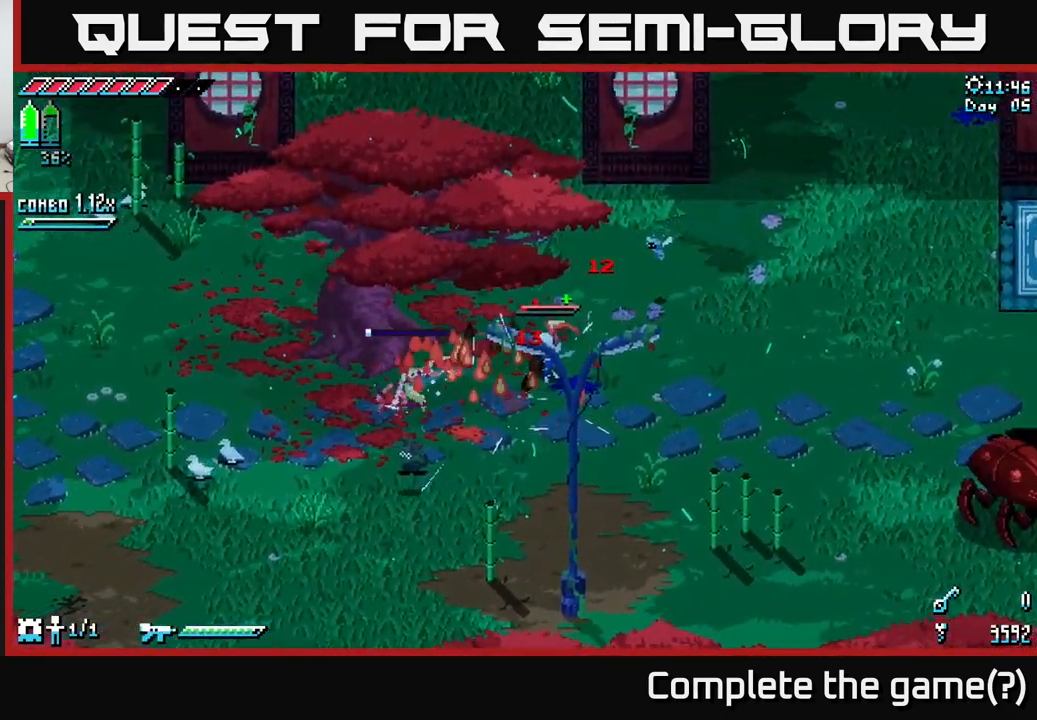
{"buttons": [], "left_stick": "down-right", "right_stick": "center", "events": [[234, "left_stick", "right"], [300, "left_stick", "down-right"], [350, "X", "down"], [434, "X", "up"]]}
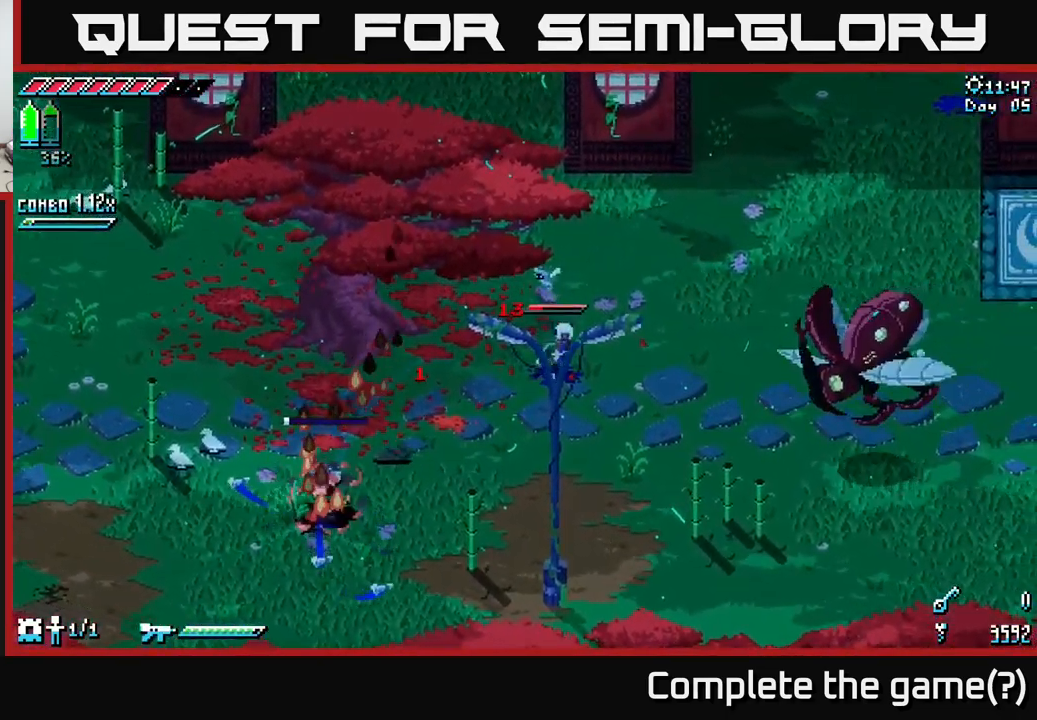
{"buttons": [], "left_stick": "down-right", "right_stick": "center", "events": []}
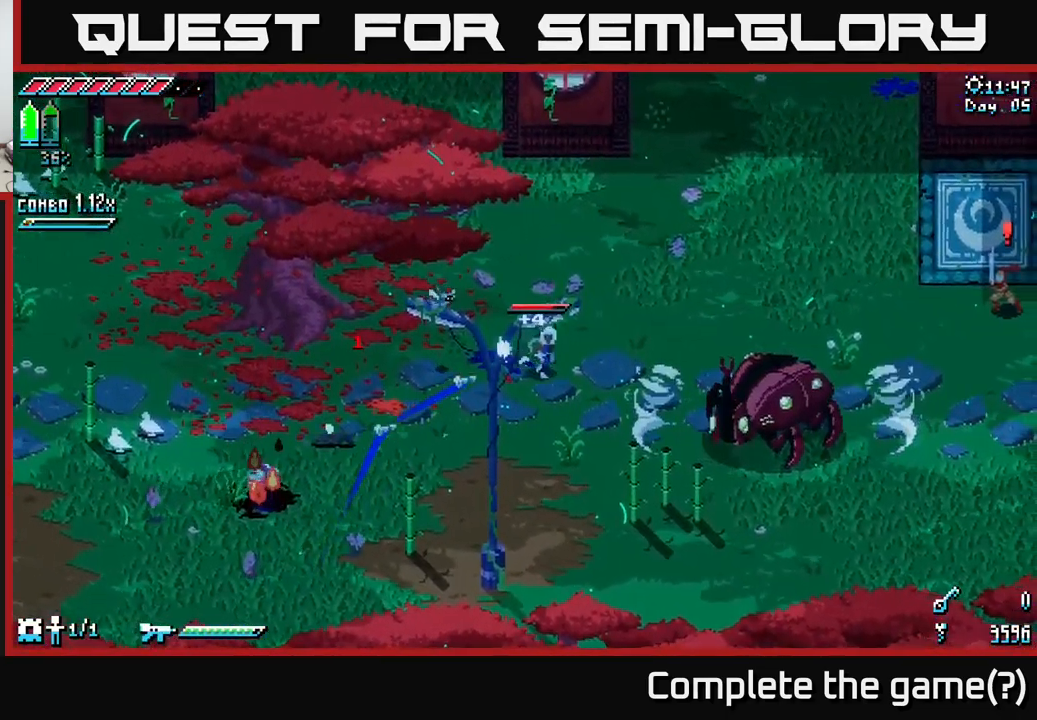
{"buttons": [], "left_stick": "down-right", "right_stick": "center", "events": []}
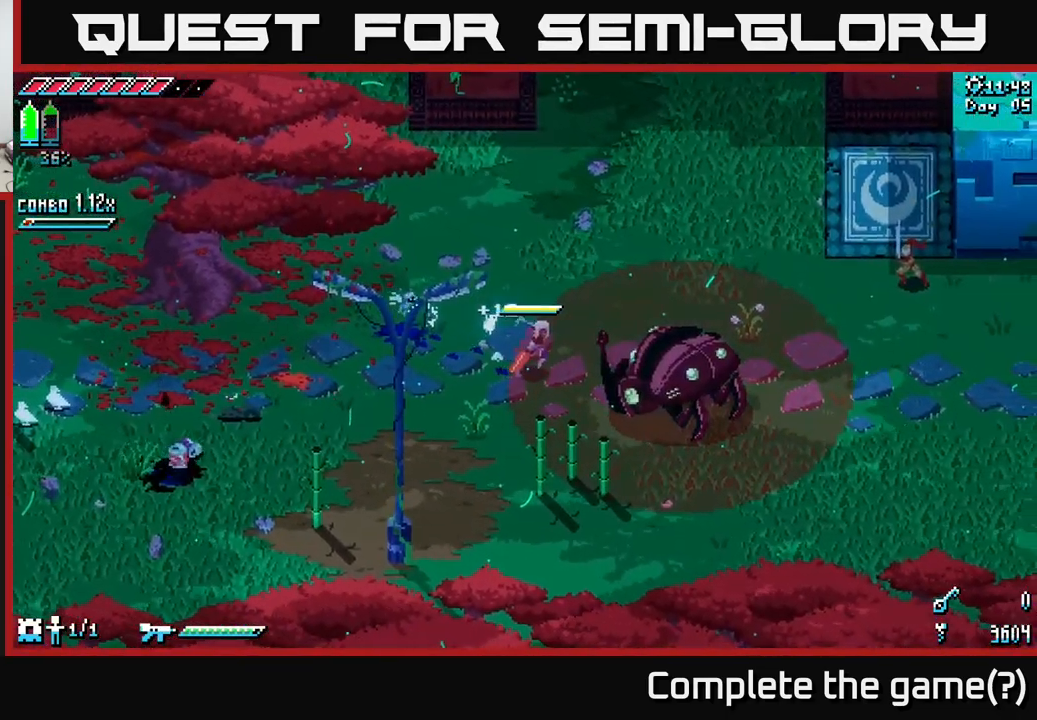
{"buttons": ["B"], "left_stick": "down-right", "right_stick": "center", "events": [[17, "left_stick", "center"], [417, "left_stick", "down-right"], [434, "B", "down"]]}
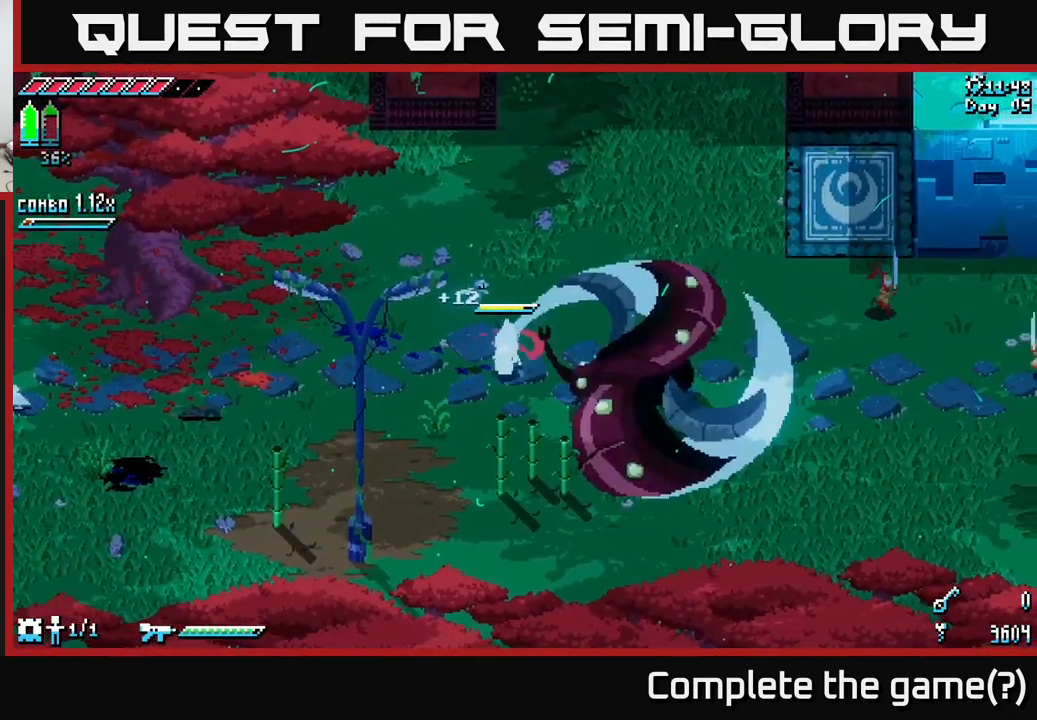
{"buttons": ["X"], "left_stick": "down-right", "right_stick": "center", "events": [[34, "left_stick", "center"], [50, "B", "up"], [351, "X", "down"], [351, "left_stick", "right"], [401, "left_stick", "down-right"]]}
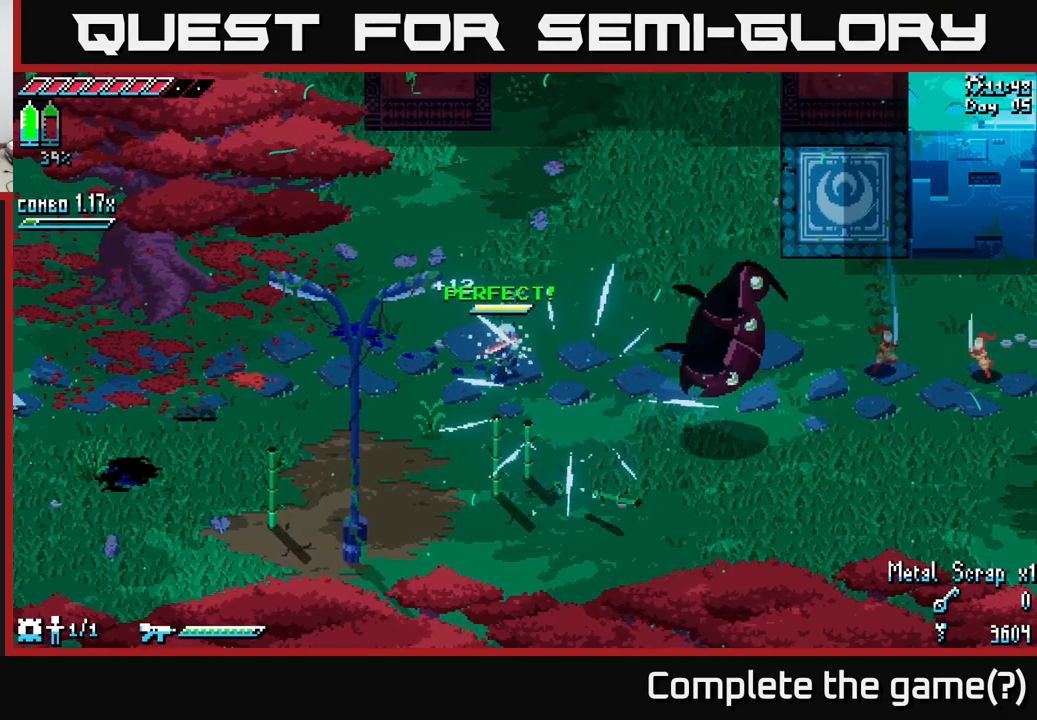
{"buttons": ["X"], "left_stick": "right", "right_stick": "center", "events": [[33, "left_stick", "right"]]}
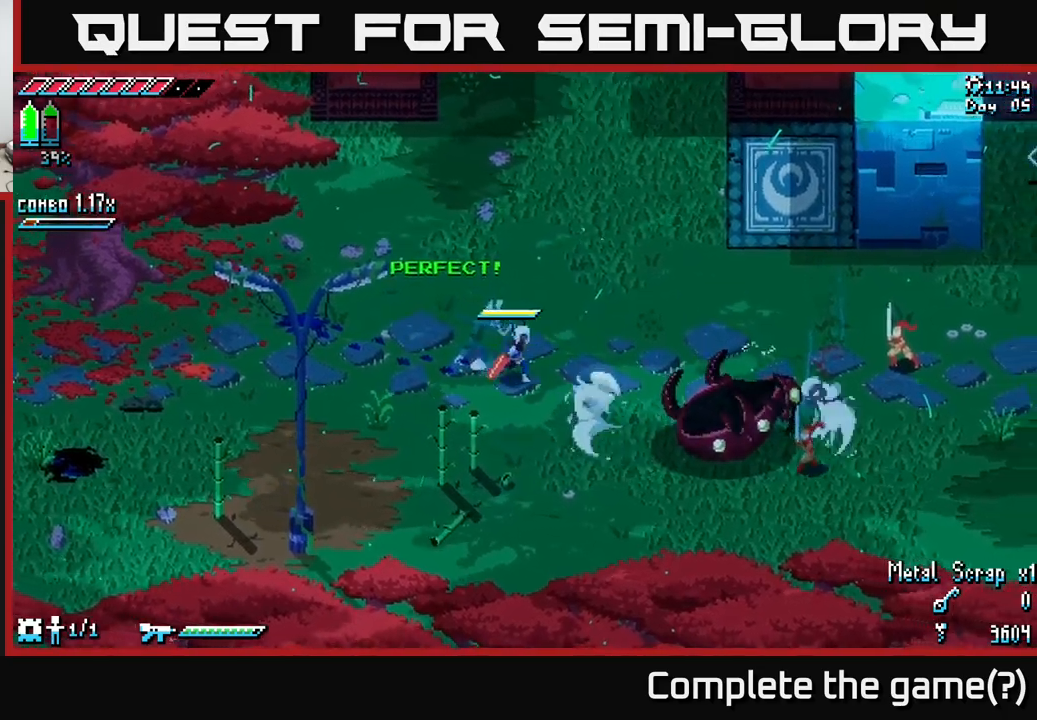
{"buttons": ["X", "R2"], "left_stick": "right", "right_stick": "center", "events": [[100, "A", "down"], [283, "A", "up"], [333, "R2", "down"]]}
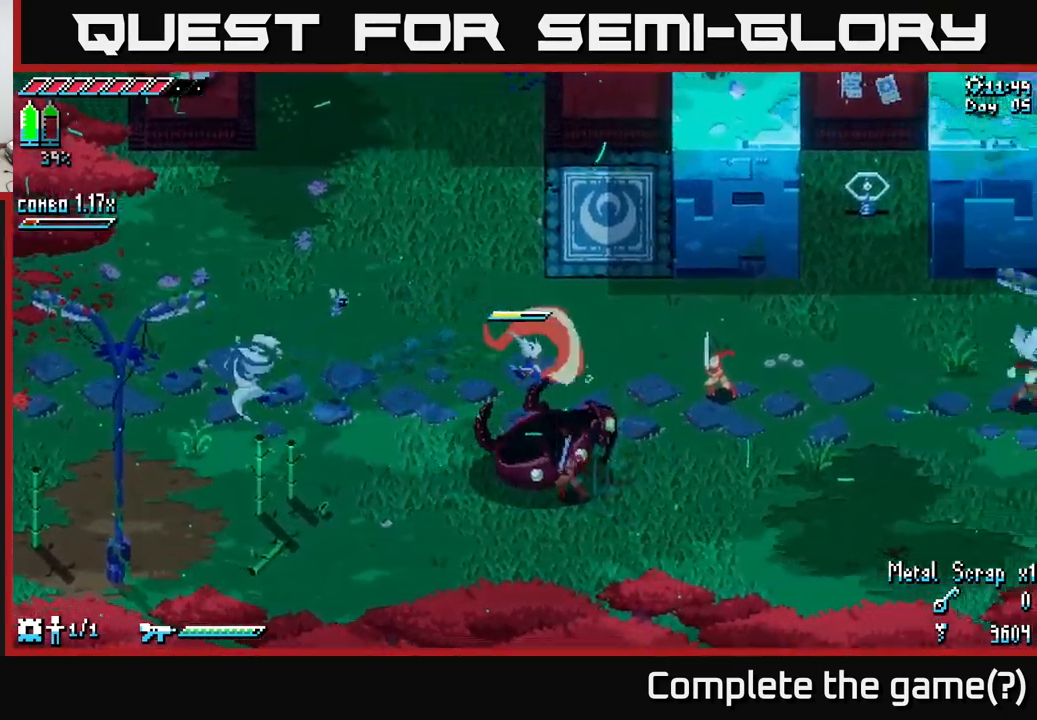
{"buttons": [], "left_stick": "down-right", "right_stick": "center", "events": [[16, "R2", "up"], [16, "left_stick", "down-right"], [183, "X", "up"], [283, "left_stick", "center"], [416, "left_stick", "down-right"]]}
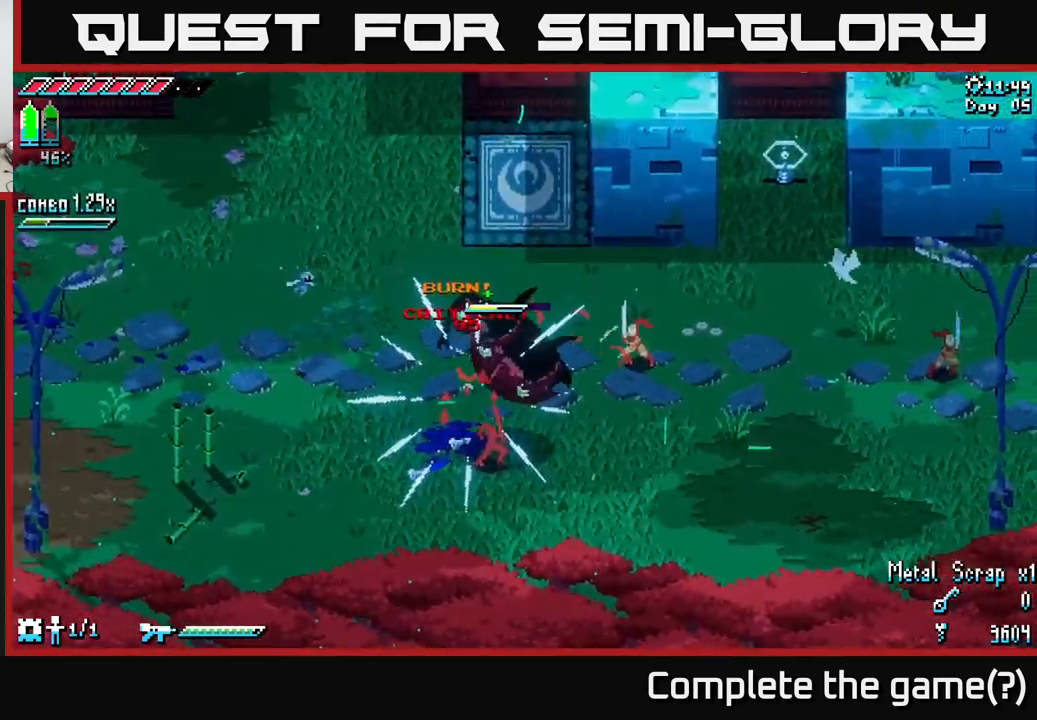
{"buttons": ["X"], "left_stick": "down-left", "right_stick": "center", "events": [[66, "R2", "down"], [200, "R2", "up"], [216, "left_stick", "down"], [333, "R2", "down"], [416, "left_stick", "down-left"], [433, "R2", "up"], [433, "X", "down"]]}
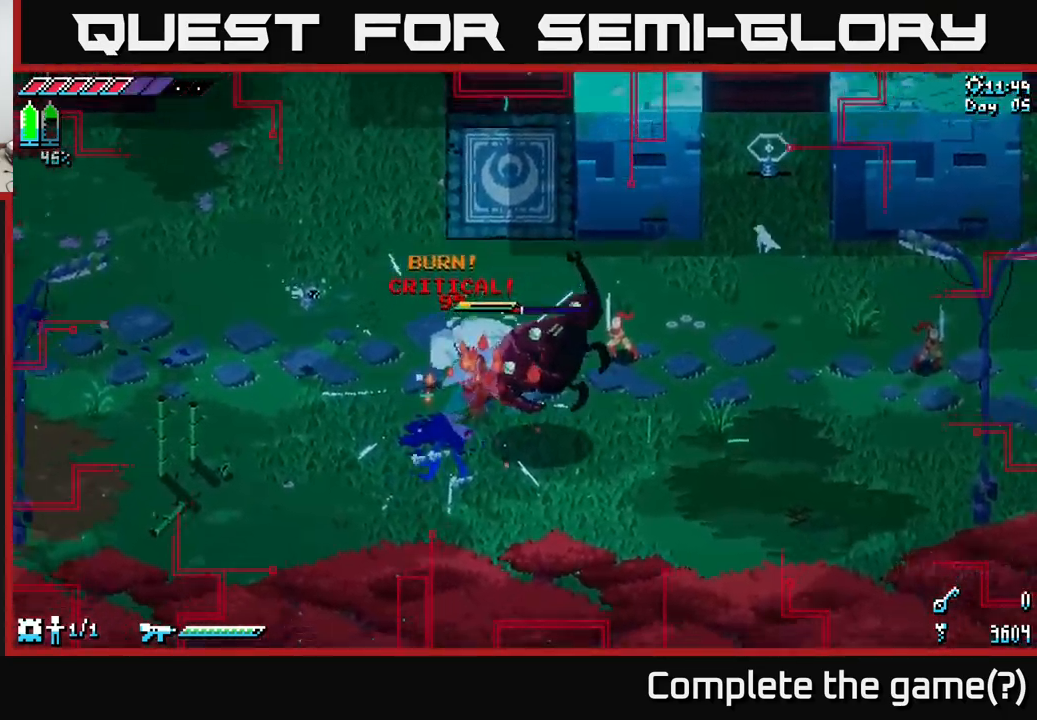
{"buttons": [], "left_stick": "center", "right_stick": "center", "events": [[83, "X", "up"], [166, "left_stick", "down-right"], [250, "left_stick", "right"], [333, "A", "down"], [400, "left_stick", "center"], [433, "A", "up"]]}
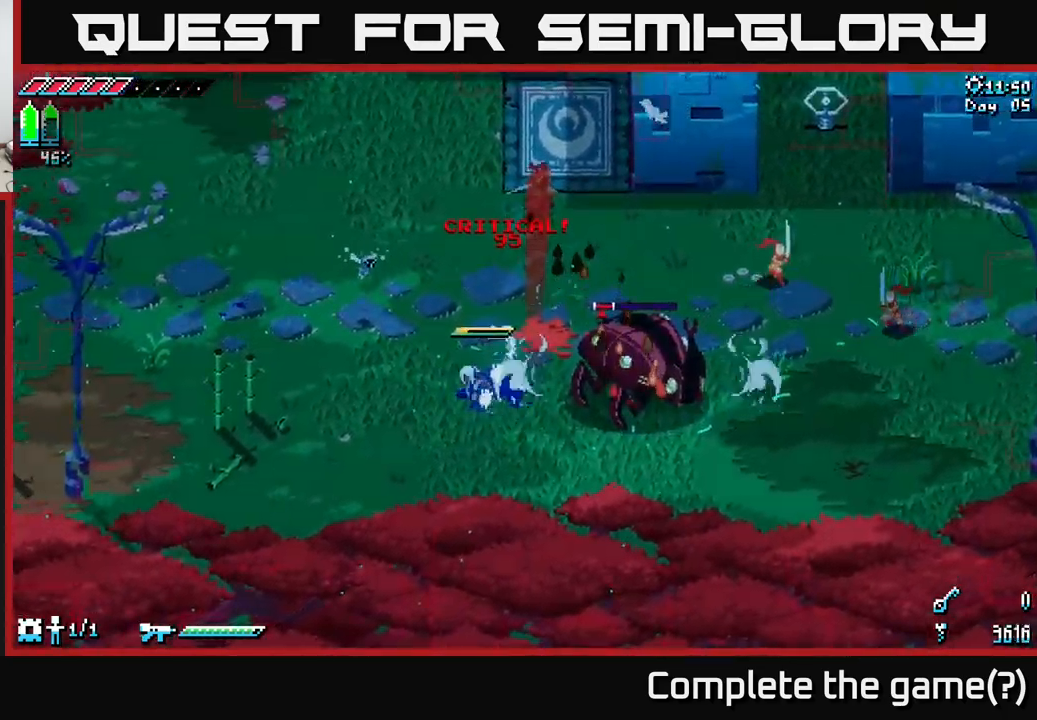
{"buttons": [], "left_stick": "up-right", "right_stick": "center", "events": [[33, "left_stick", "up-right"], [233, "left_stick", "left"], [400, "left_stick", "up"], [450, "left_stick", "up-right"]]}
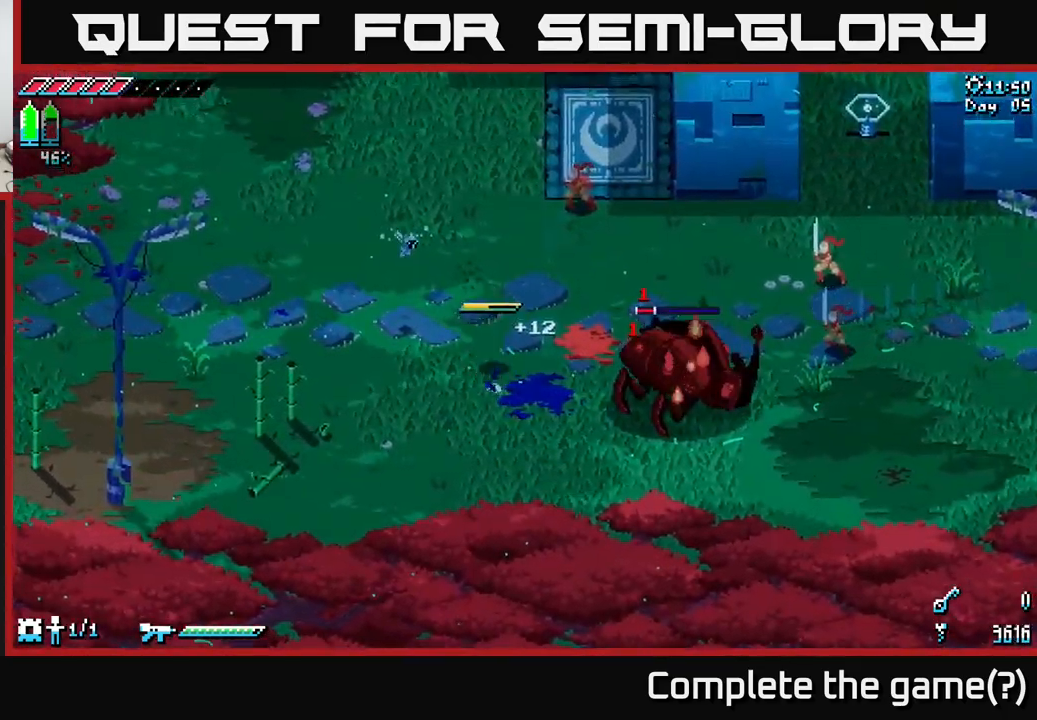
{"buttons": [], "left_stick": "up-right", "right_stick": "center", "events": [[333, "R2", "down"], [433, "R2", "up"]]}
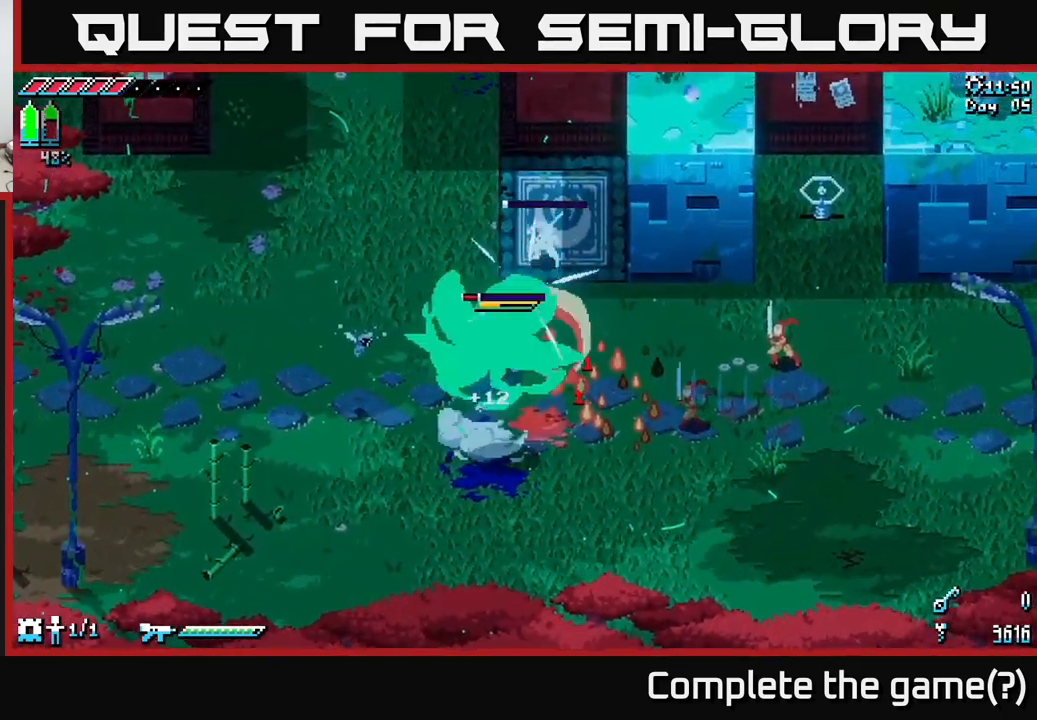
{"buttons": ["A", "X"], "left_stick": "left", "right_stick": "center", "events": [[33, "left_stick", "center"], [116, "left_stick", "left"], [166, "X", "down"], [433, "A", "down"]]}
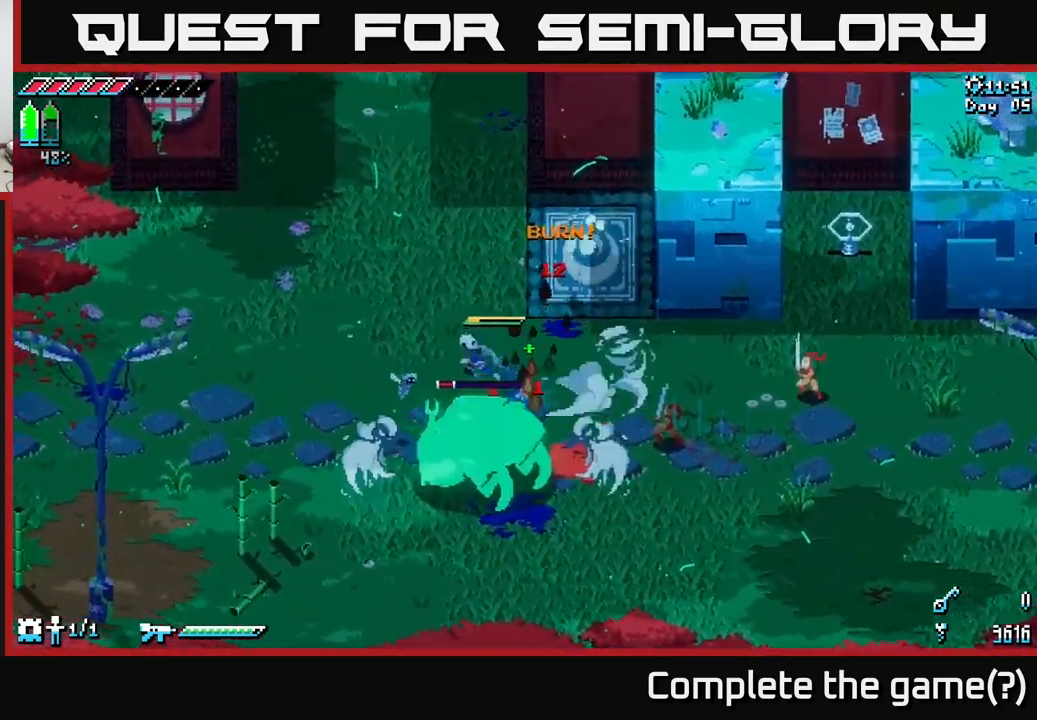
{"buttons": [], "left_stick": "left", "right_stick": "center", "events": [[50, "A", "up"], [116, "X", "up"]]}
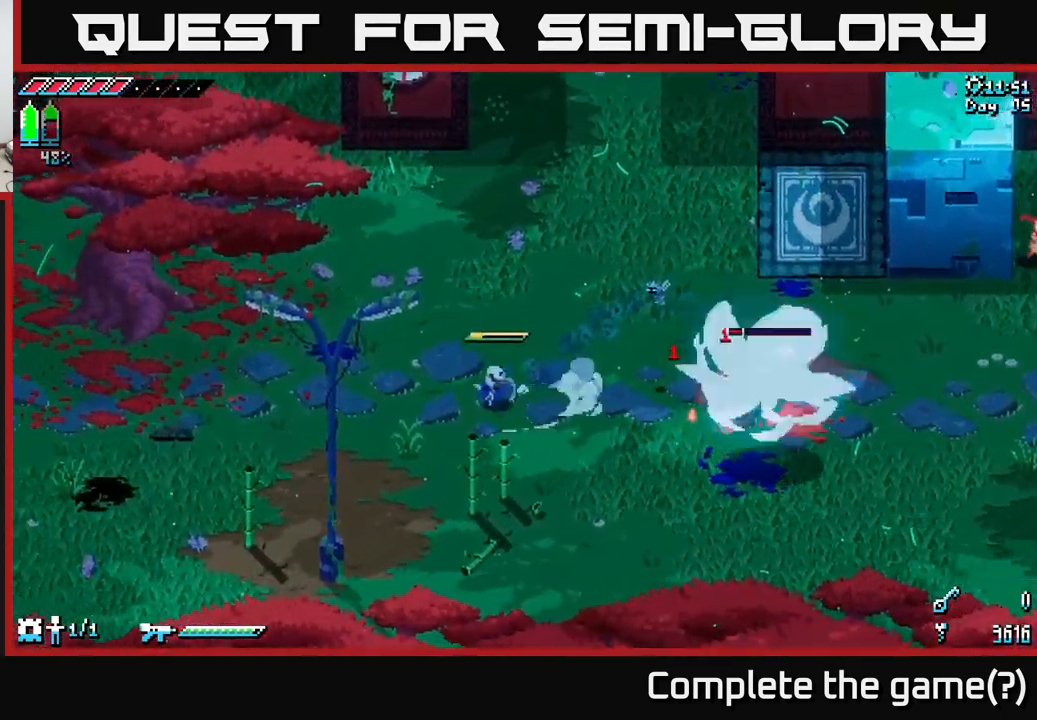
{"buttons": ["X"], "left_stick": "right", "right_stick": "center", "events": [[33, "left_stick", "down"], [150, "left_stick", "down-left"], [267, "left_stick", "down-right"], [433, "left_stick", "right"], [450, "X", "down"]]}
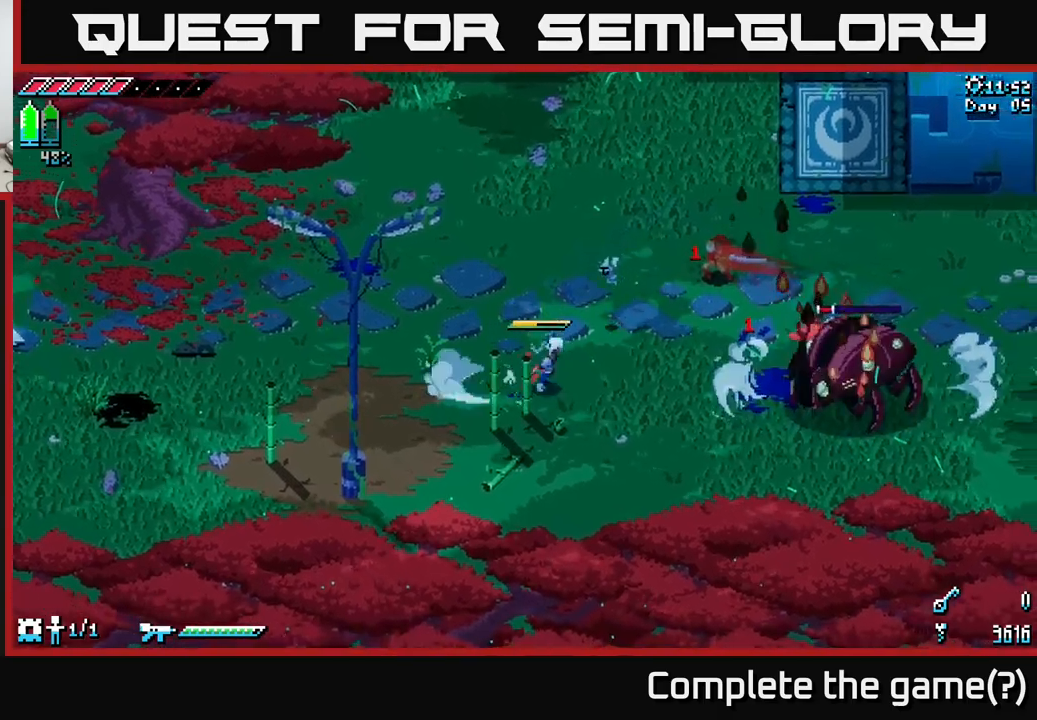
{"buttons": ["X"], "left_stick": "right", "right_stick": "center", "events": [[133, "A", "down"], [250, "A", "up"], [350, "R2", "down"], [483, "R2", "up"]]}
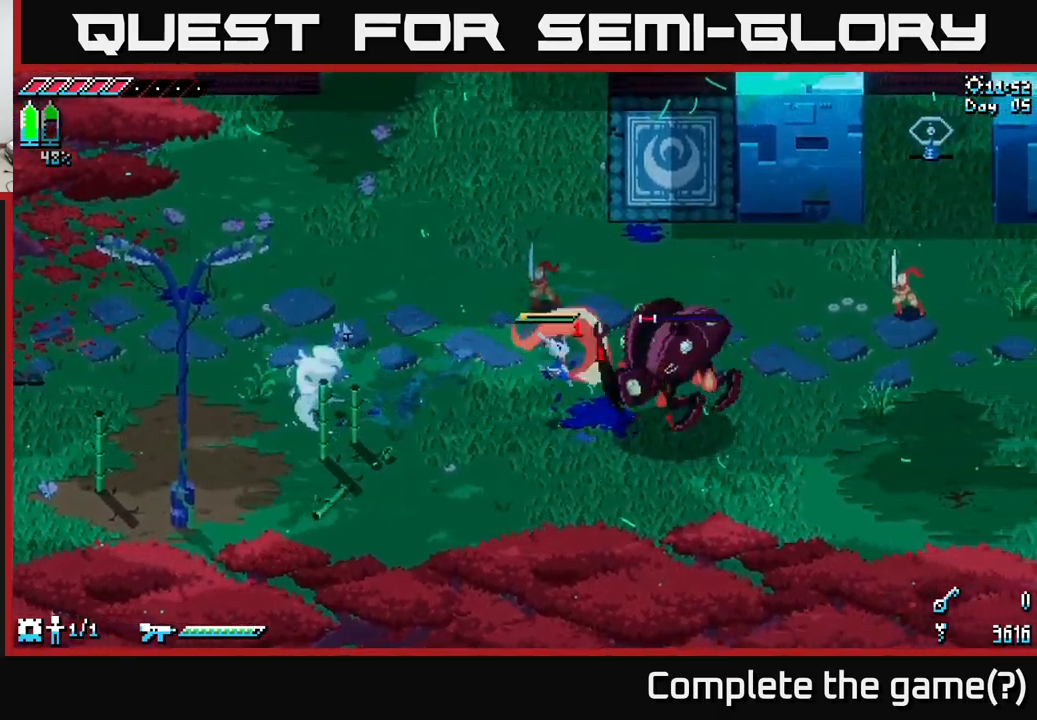
{"buttons": ["R2"], "left_stick": "left", "right_stick": "center", "events": [[50, "X", "up"], [100, "left_stick", "center"], [433, "left_stick", "left"], [500, "R2", "down"]]}
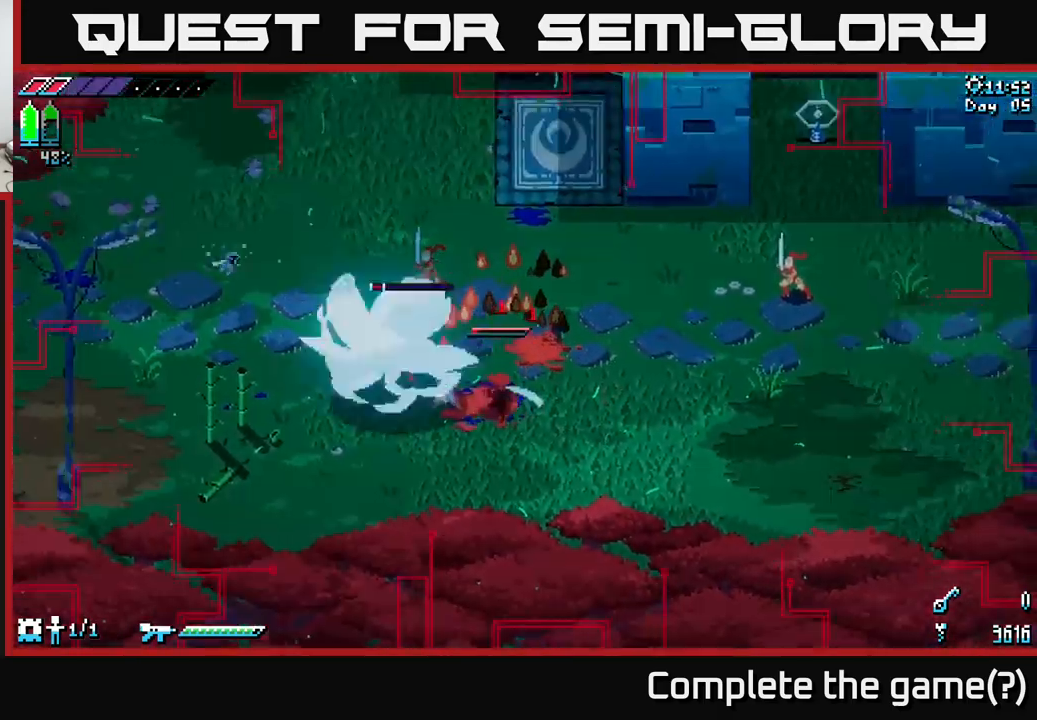
{"buttons": ["X"], "left_stick": "left", "right_stick": "center", "events": [[117, "R2", "up"], [167, "left_stick", "center"], [350, "left_stick", "left"], [483, "X", "down"]]}
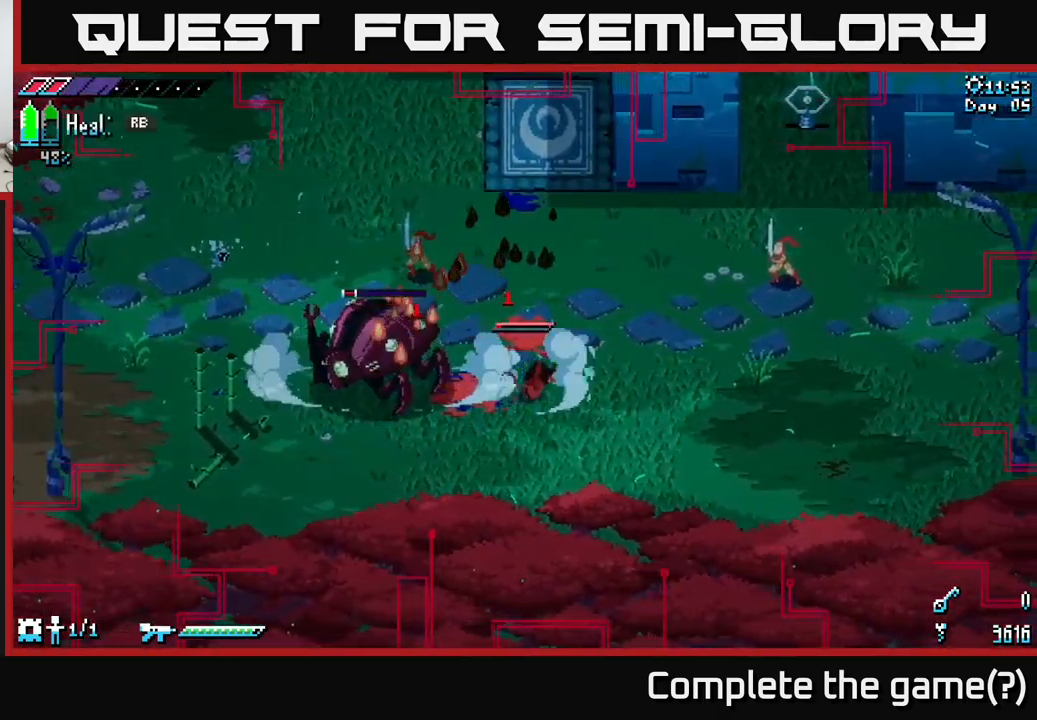
{"buttons": [], "left_stick": "left", "right_stick": "center", "events": [[67, "A", "down"], [150, "X", "up"], [200, "A", "up"]]}
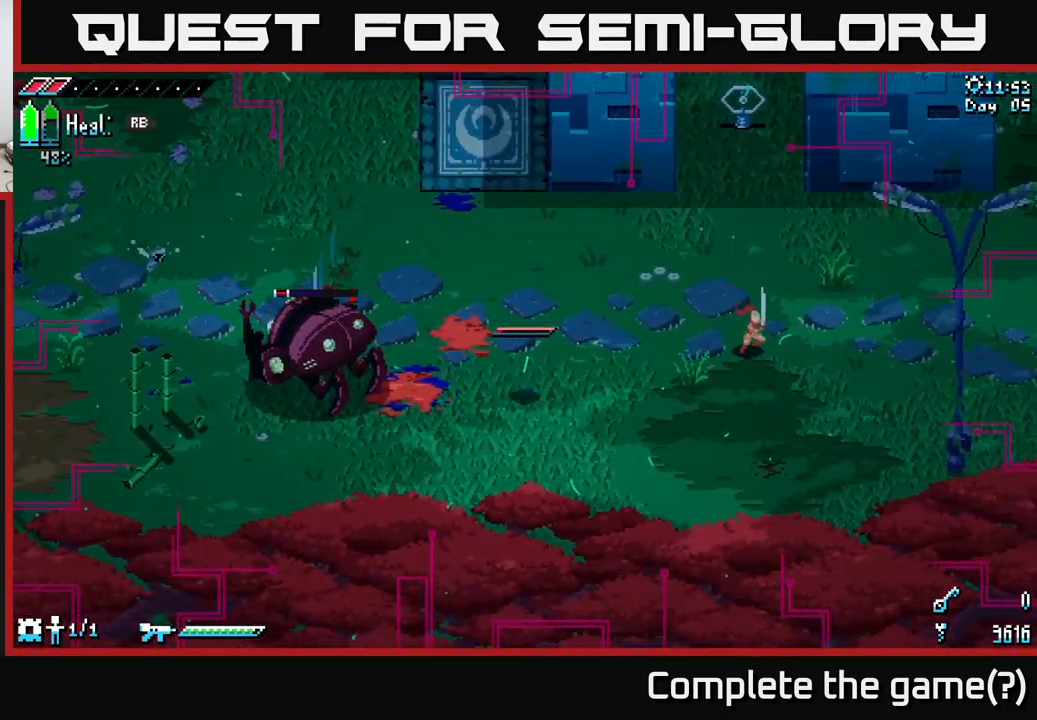
{"buttons": [], "left_stick": "left", "right_stick": "center", "events": []}
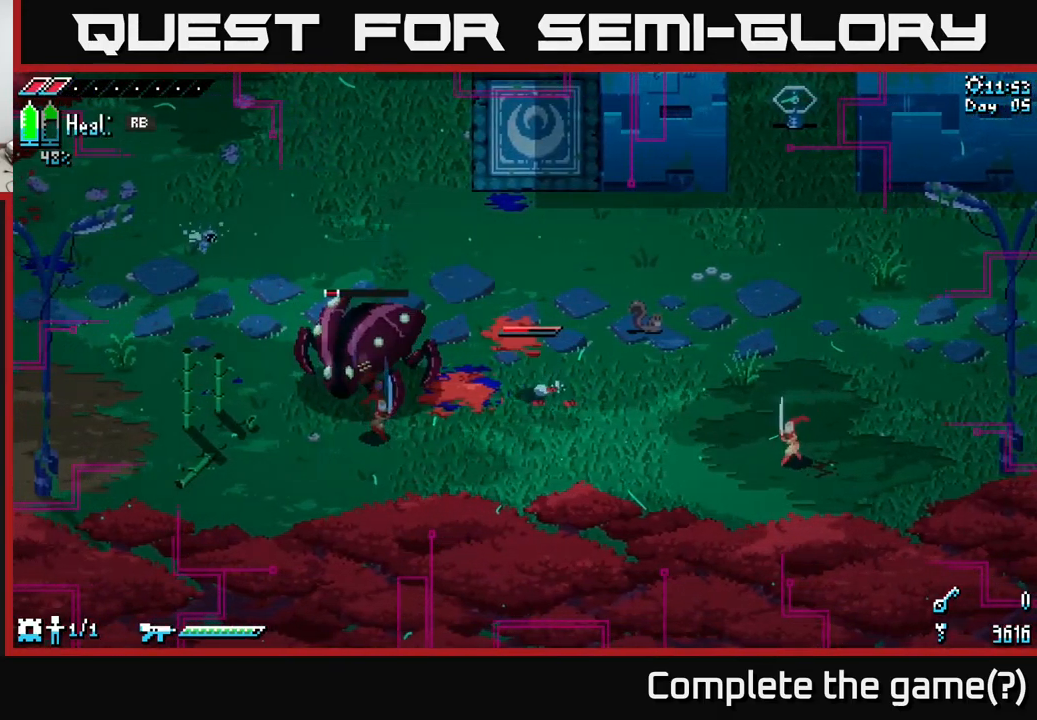
{"buttons": [], "left_stick": "center", "right_stick": "center", "events": [[117, "R2", "down"], [217, "R2", "up"], [400, "left_stick", "center"]]}
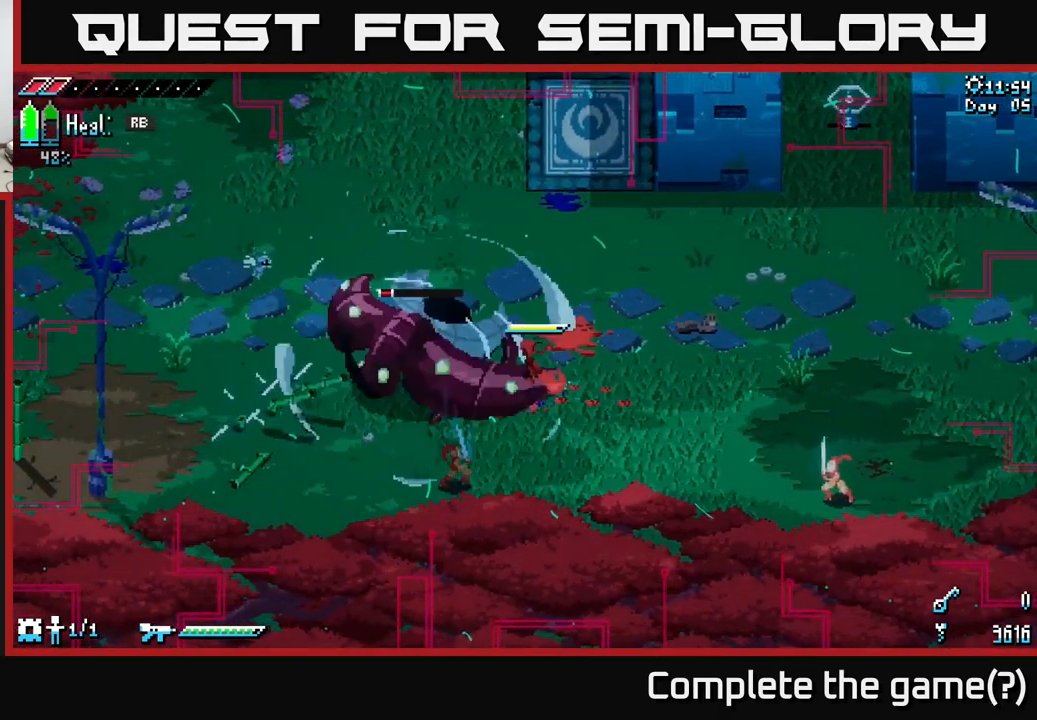
{"buttons": [], "left_stick": "left", "right_stick": "center", "events": [[83, "R2", "down"], [117, "left_stick", "left"], [200, "R2", "up"], [317, "left_stick", "center"], [350, "R2", "down"], [433, "R2", "up"], [433, "left_stick", "left"]]}
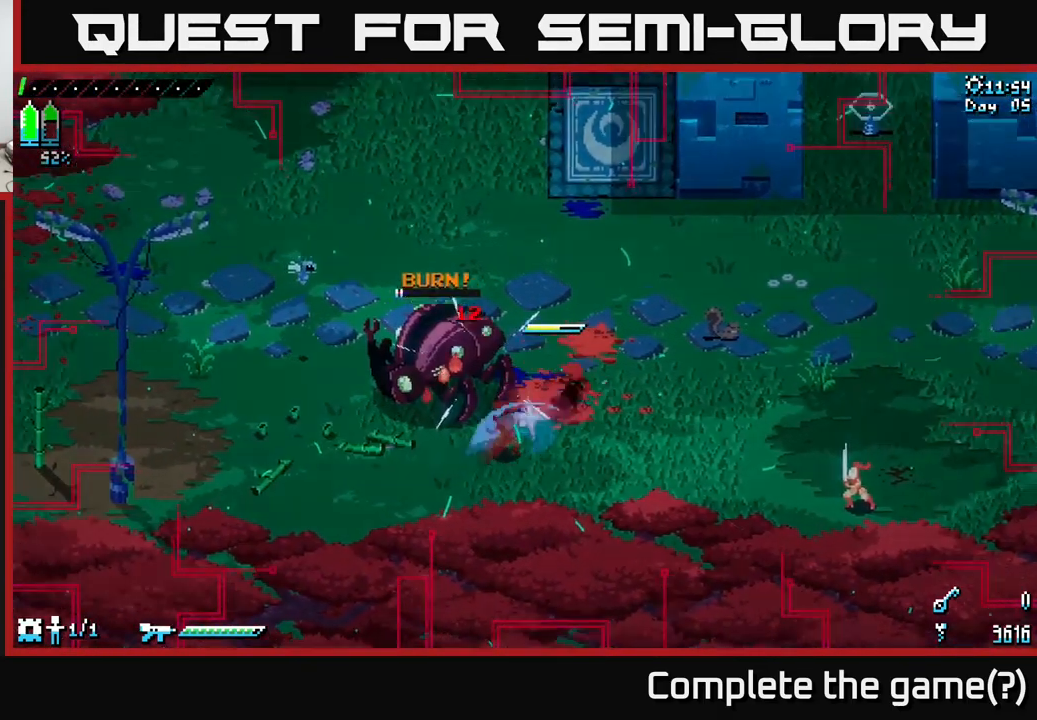
{"buttons": ["X"], "left_stick": "left", "right_stick": "center", "events": [[50, "R2", "down"], [150, "R2", "up"], [217, "R2", "down"], [283, "R2", "up"], [350, "X", "down"]]}
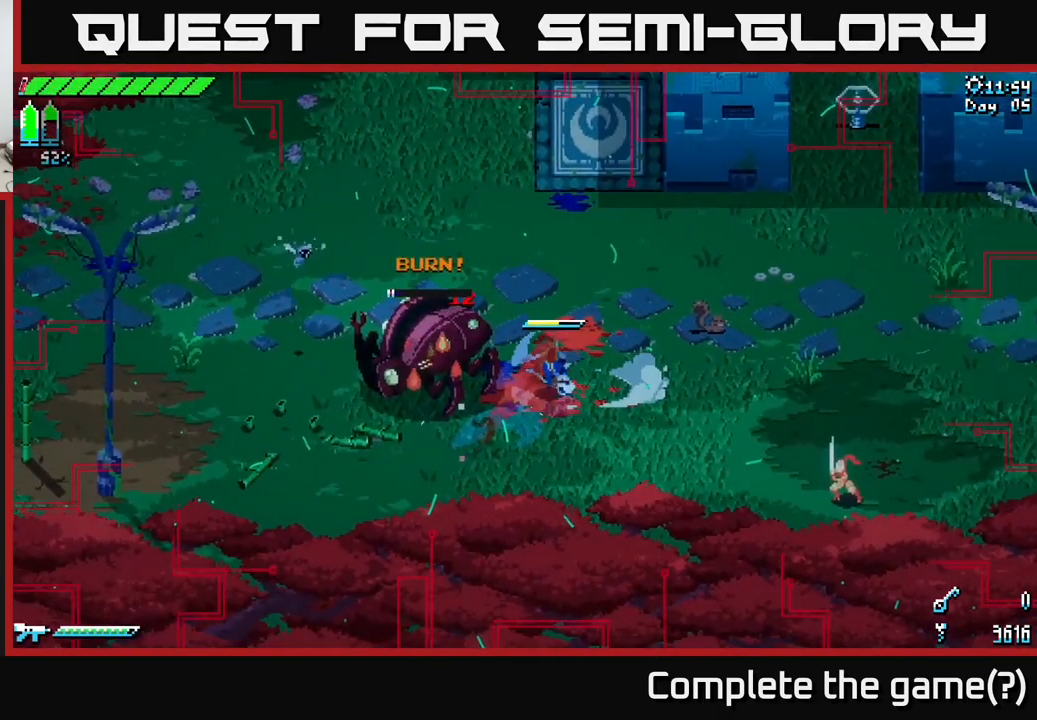
{"buttons": ["R2"], "left_stick": "left", "right_stick": "center", "events": [[100, "A", "down"], [200, "X", "up"], [217, "A", "up"], [450, "R2", "down"]]}